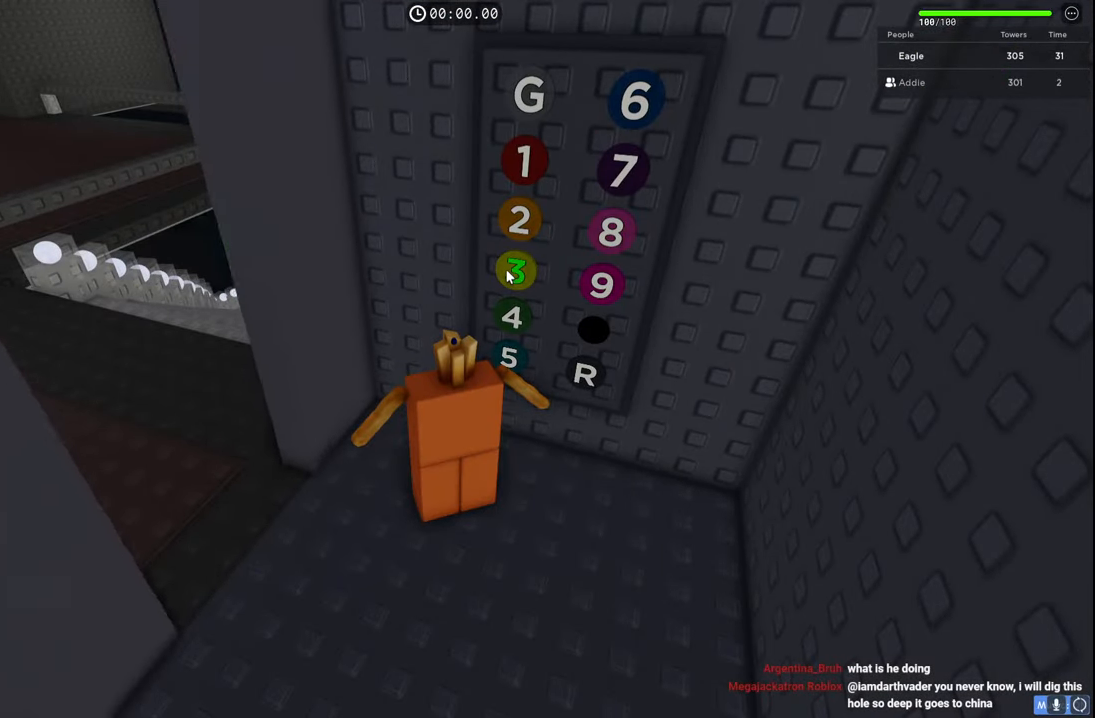
Gameplay with keyboard; each line is a JSON object with the keys held at the frame after it. "events" lists presses ("down") and releases ("up") of "a", "ctrl", "d", "e", "q", "s", "shift", "space" and "w" between this image and that frame as [ms after this image, input, new state], when the widget could be followed in between. No other keys are recorded. Mouse input is not recorded.
{"keys": [], "events": []}
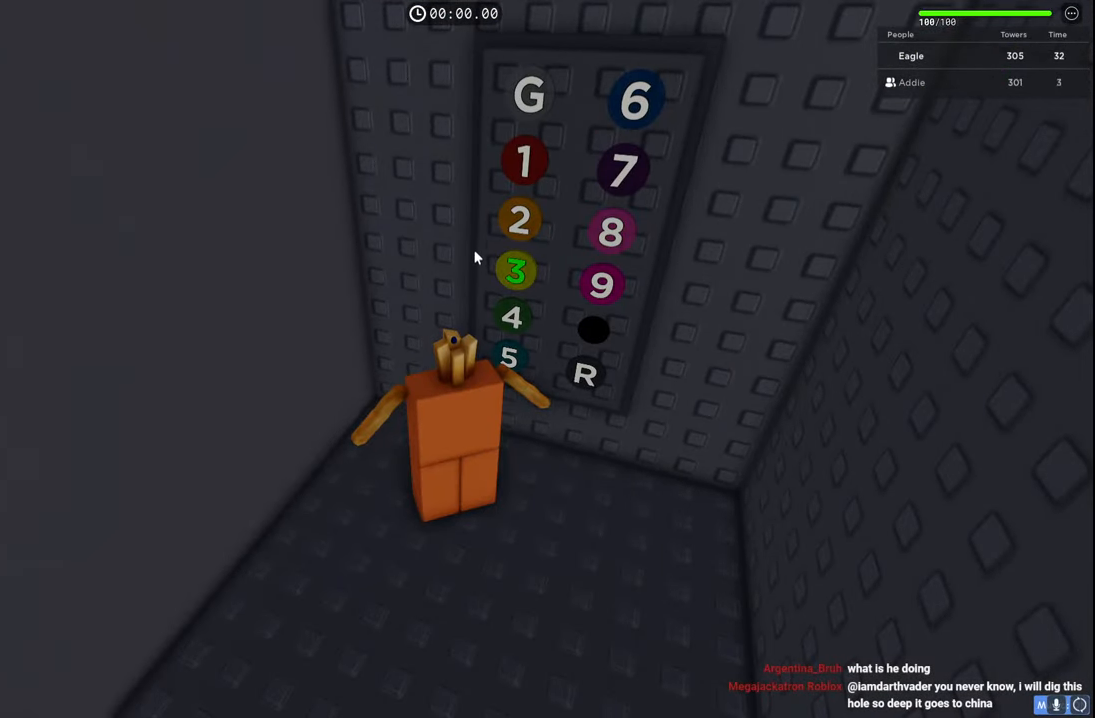
{"keys": [], "events": []}
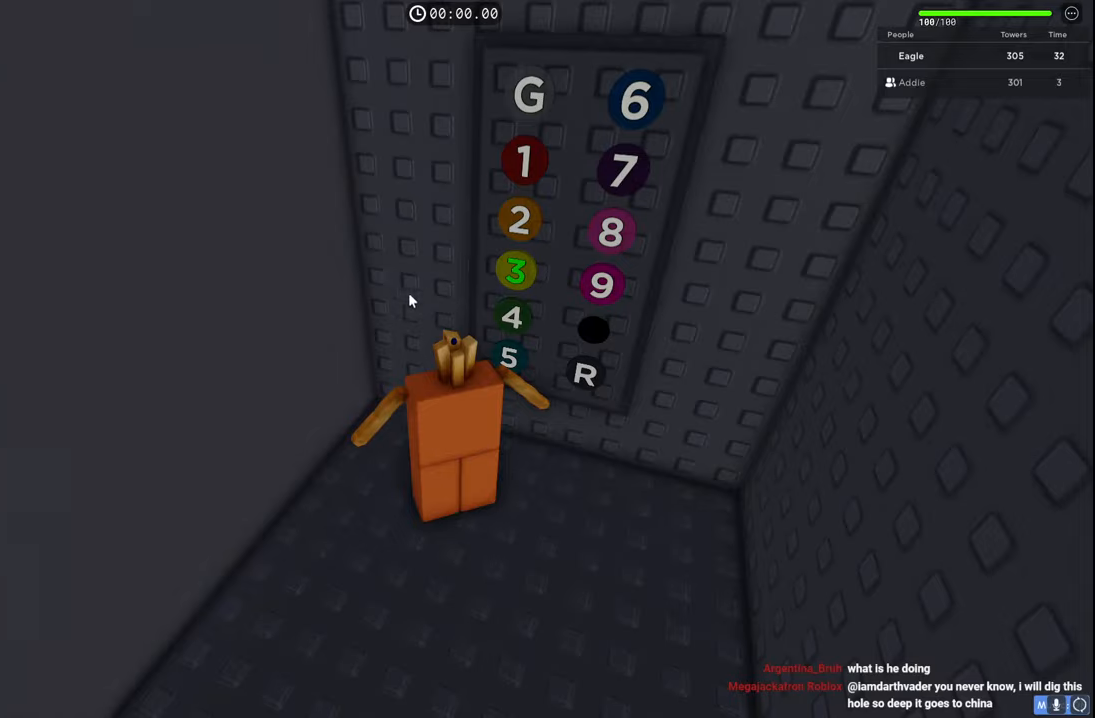
{"keys": [], "events": []}
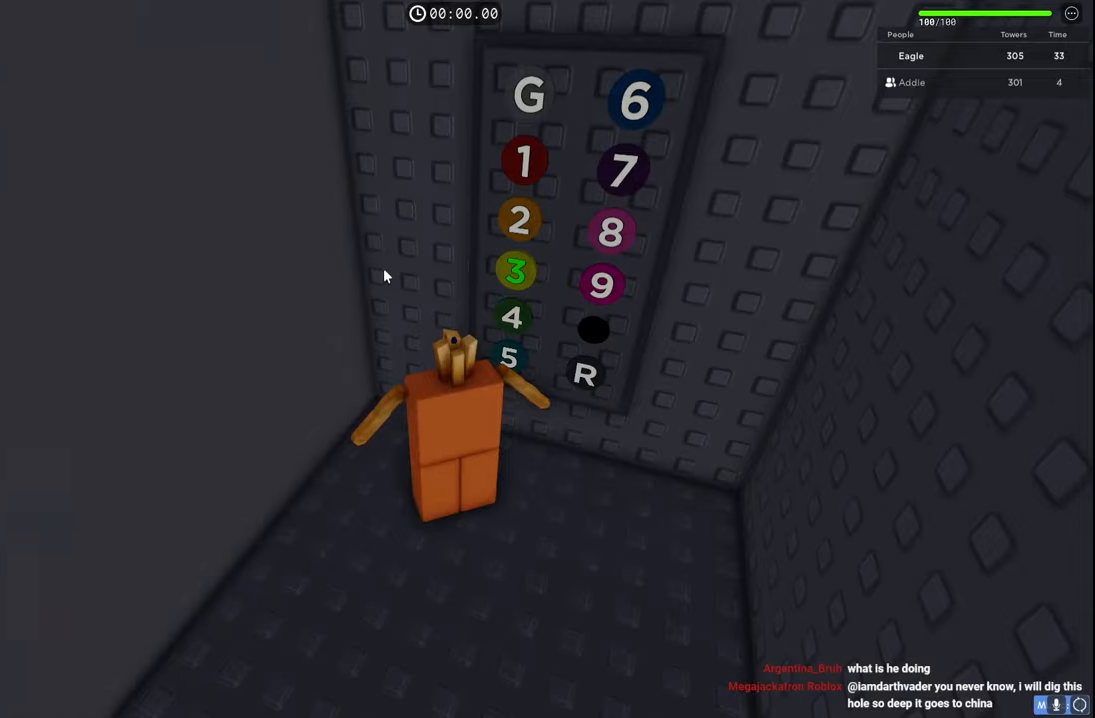
{"keys": [], "events": []}
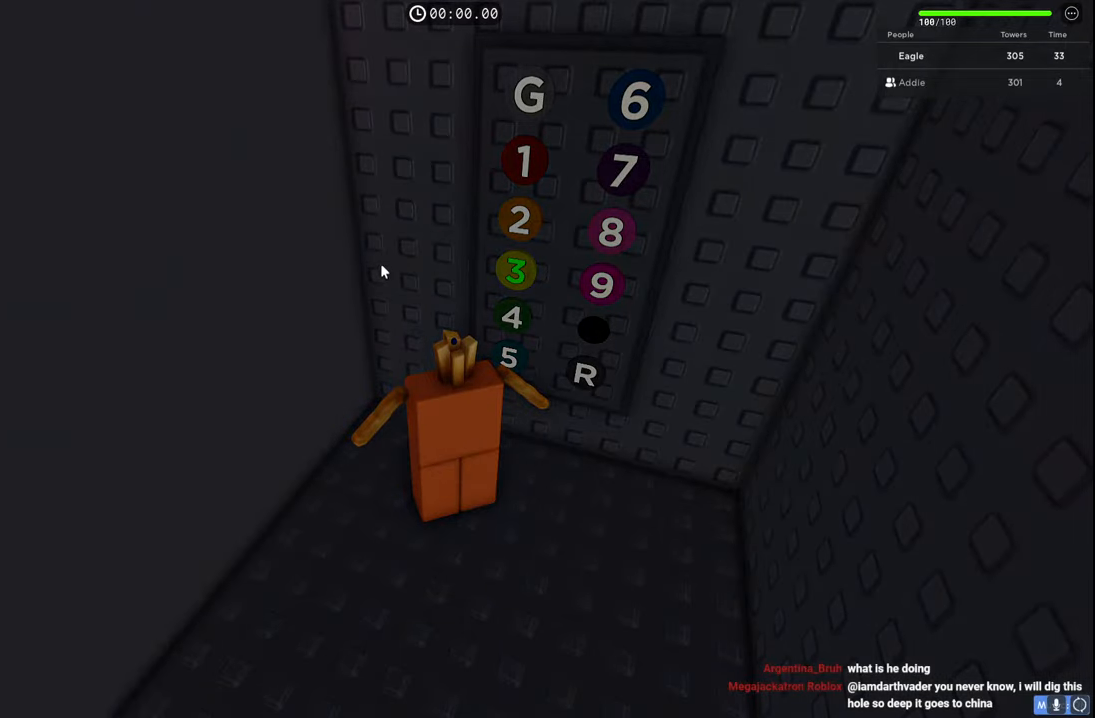
{"keys": [], "events": []}
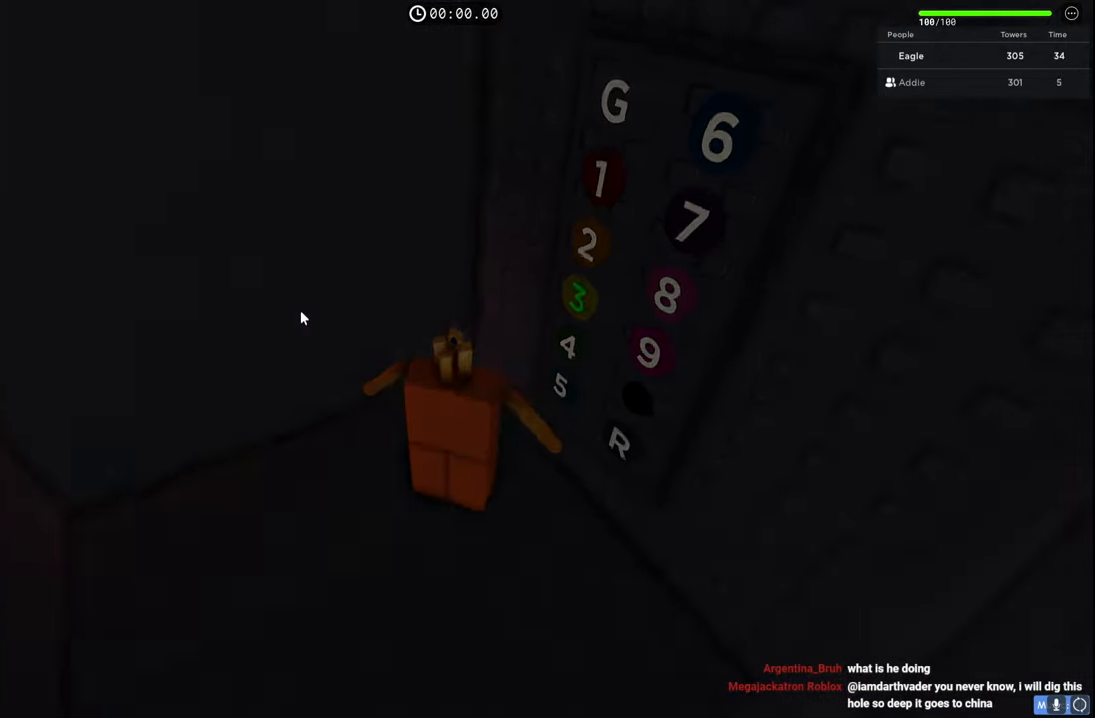
{"keys": ["w"], "events": [[400, "w", "down"]]}
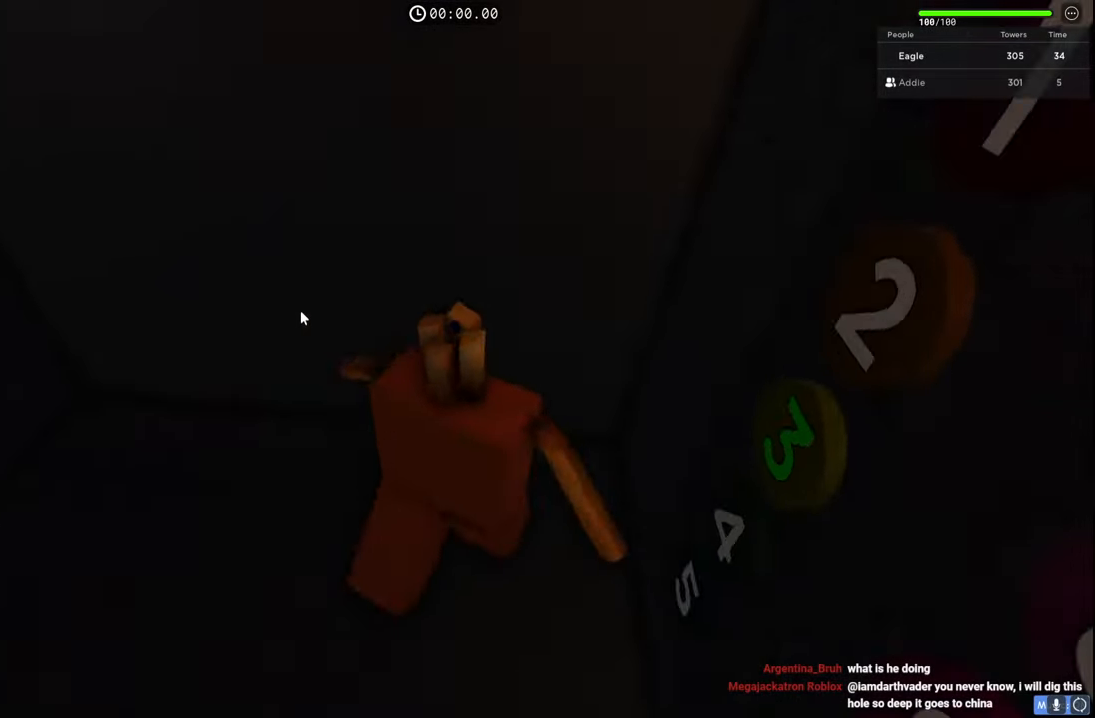
{"keys": ["space", "w"], "events": [[150, "space", "down"], [167, "shift", "down"], [334, "shift", "up"]]}
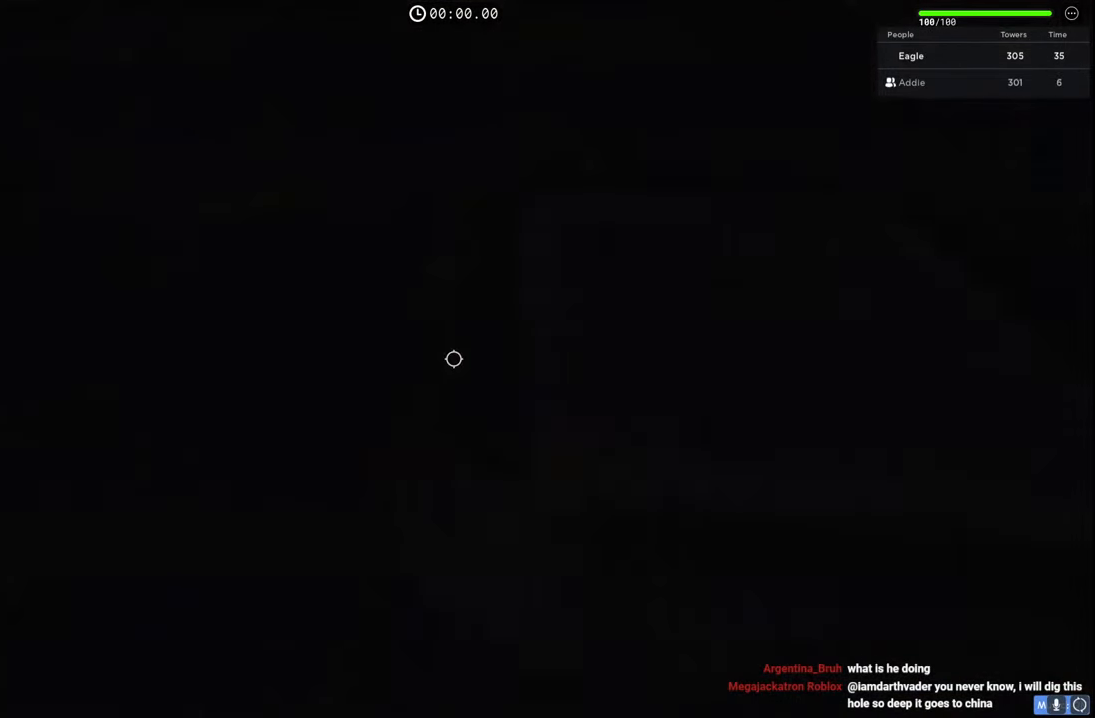
{"keys": ["w"], "events": [[150, "space", "up"]]}
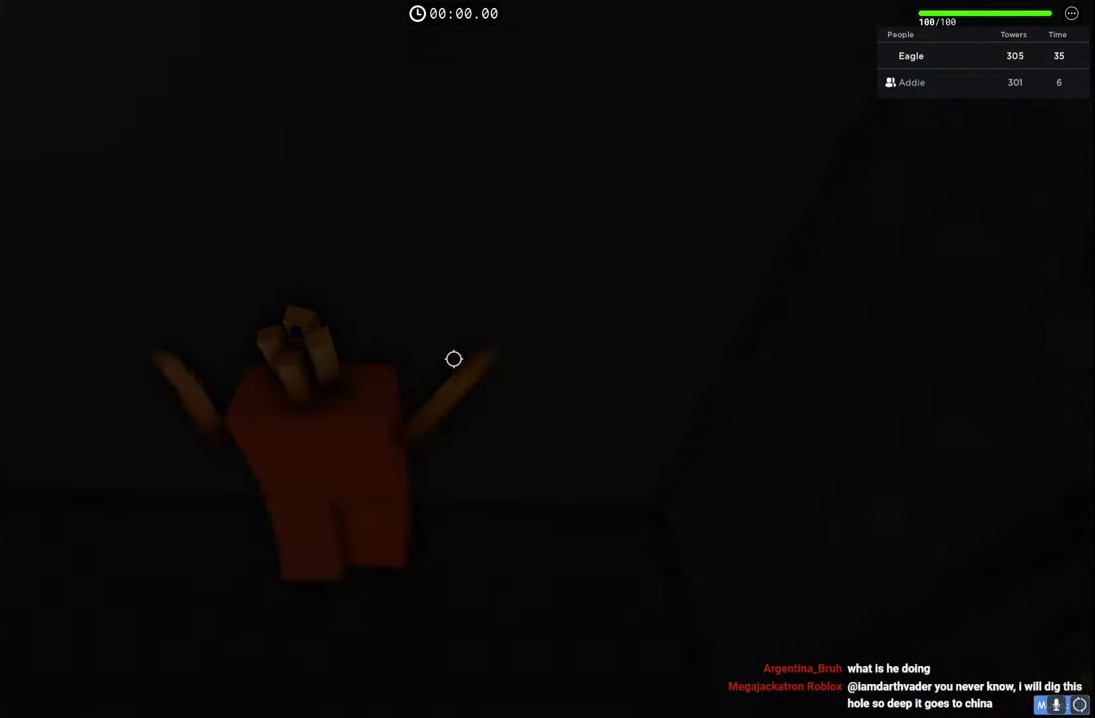
{"keys": ["space", "w"], "events": [[84, "shift", "down"], [284, "shift", "up"], [450, "space", "down"]]}
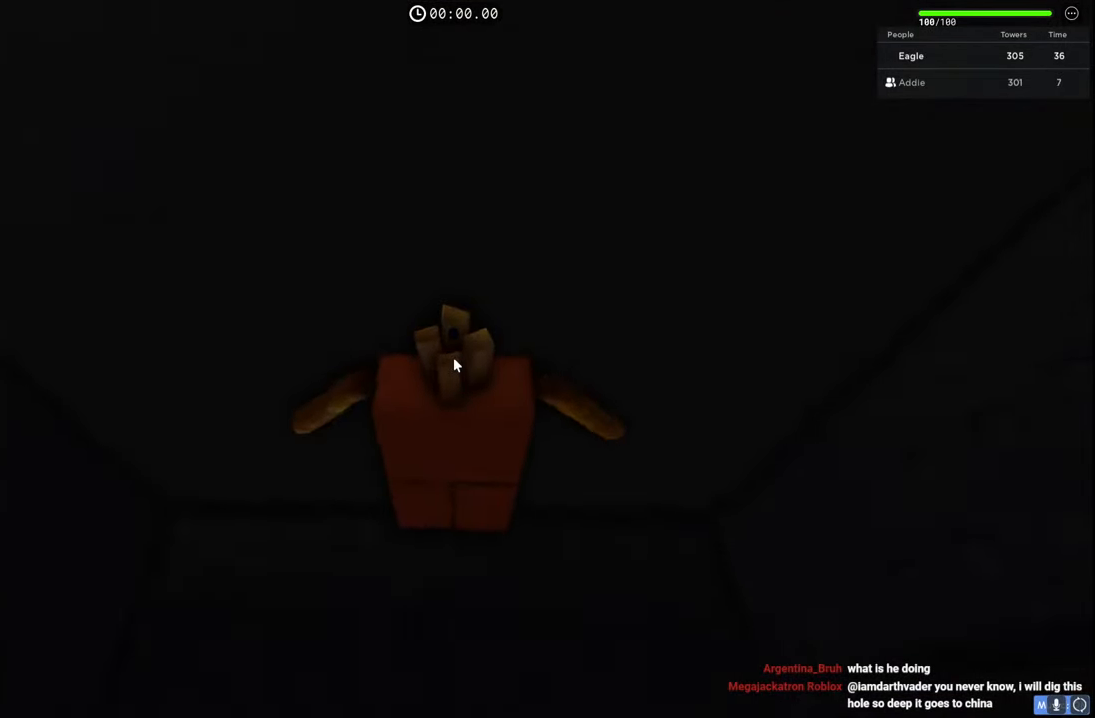
{"keys": ["w"], "events": [[67, "shift", "down"], [150, "space", "up"], [267, "shift", "up"]]}
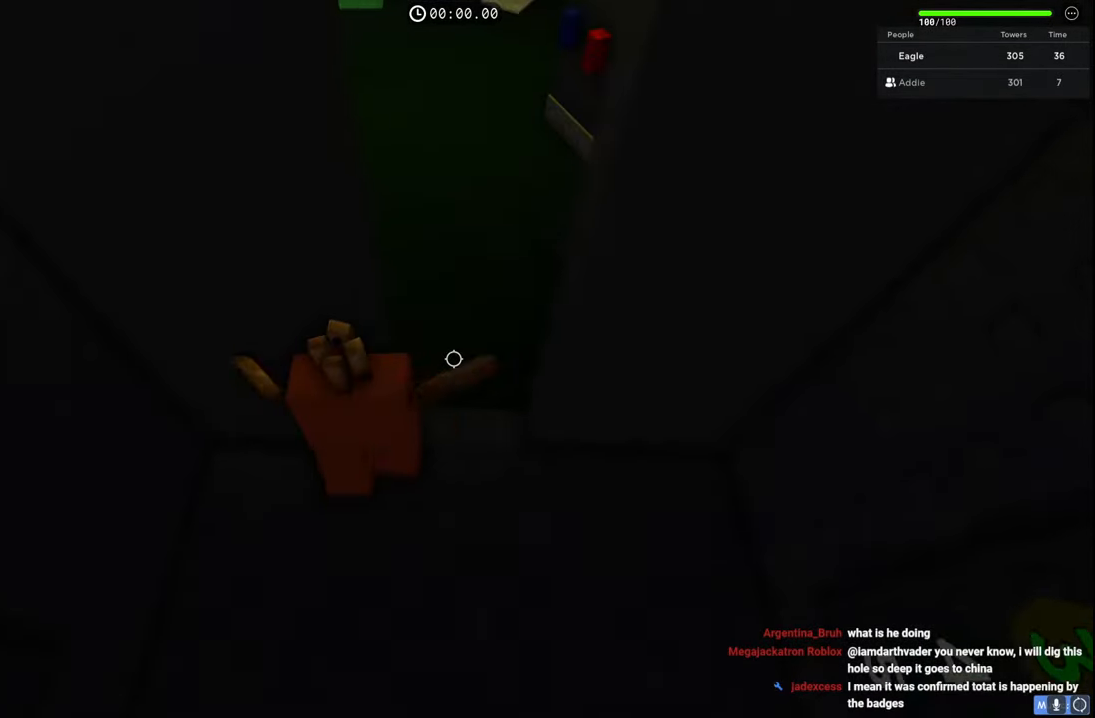
{"keys": ["w"], "events": []}
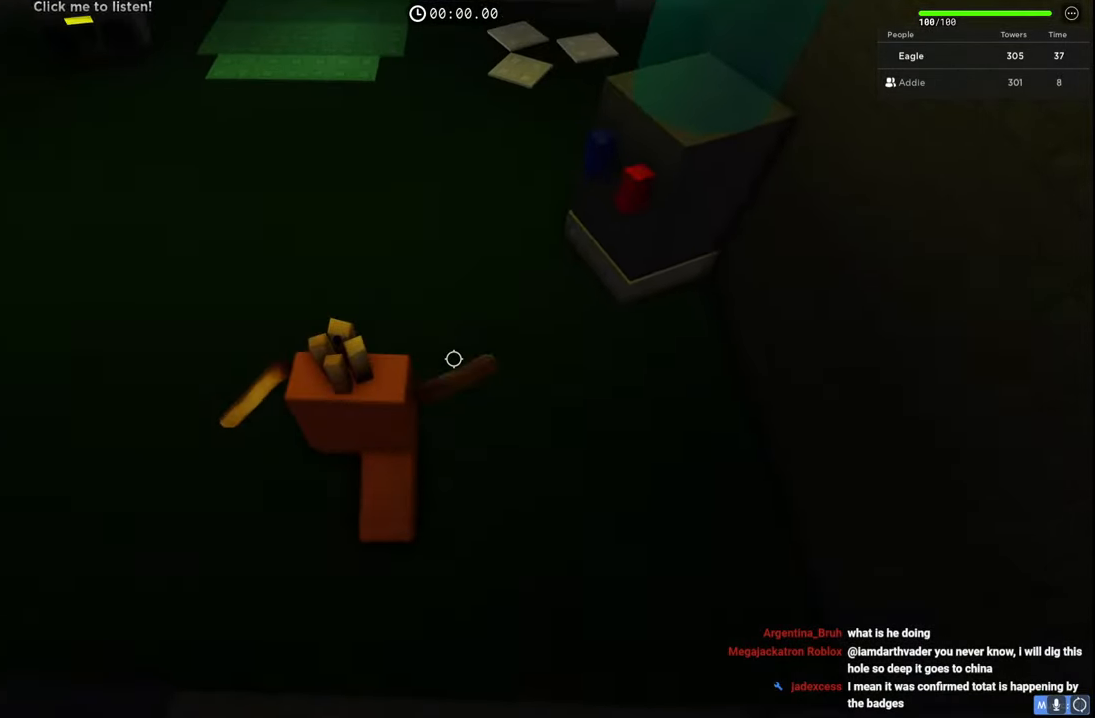
{"keys": ["space", "w"], "events": [[67, "space", "down"]]}
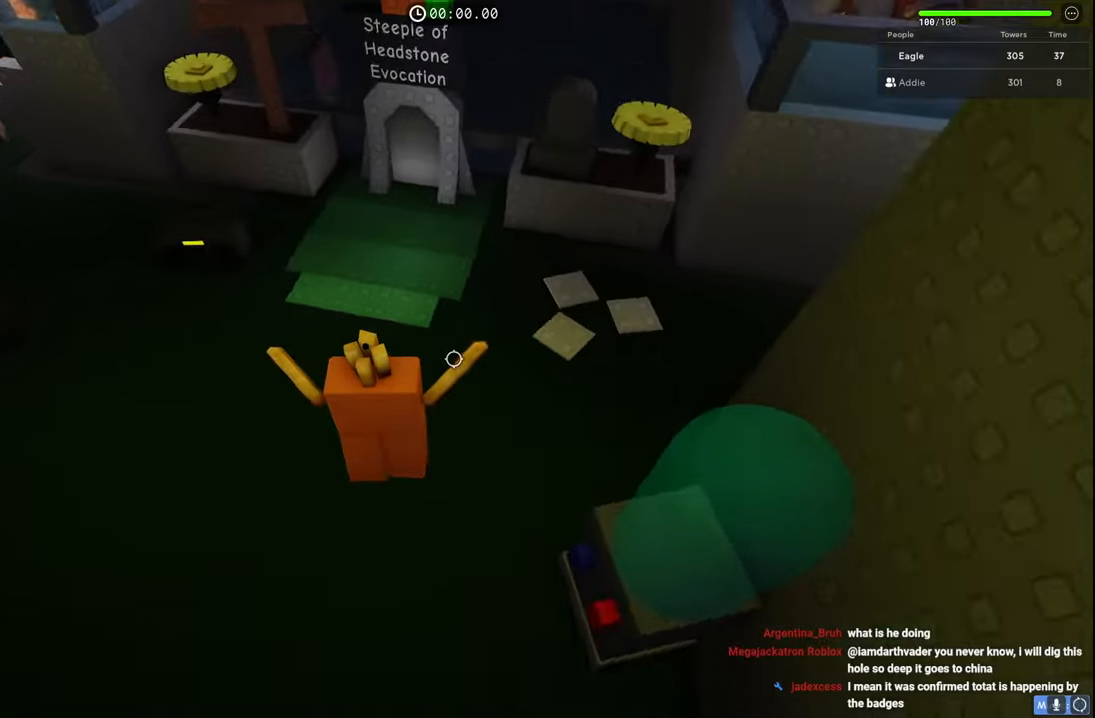
{"keys": ["a", "space", "w"], "events": [[17, "a", "down"]]}
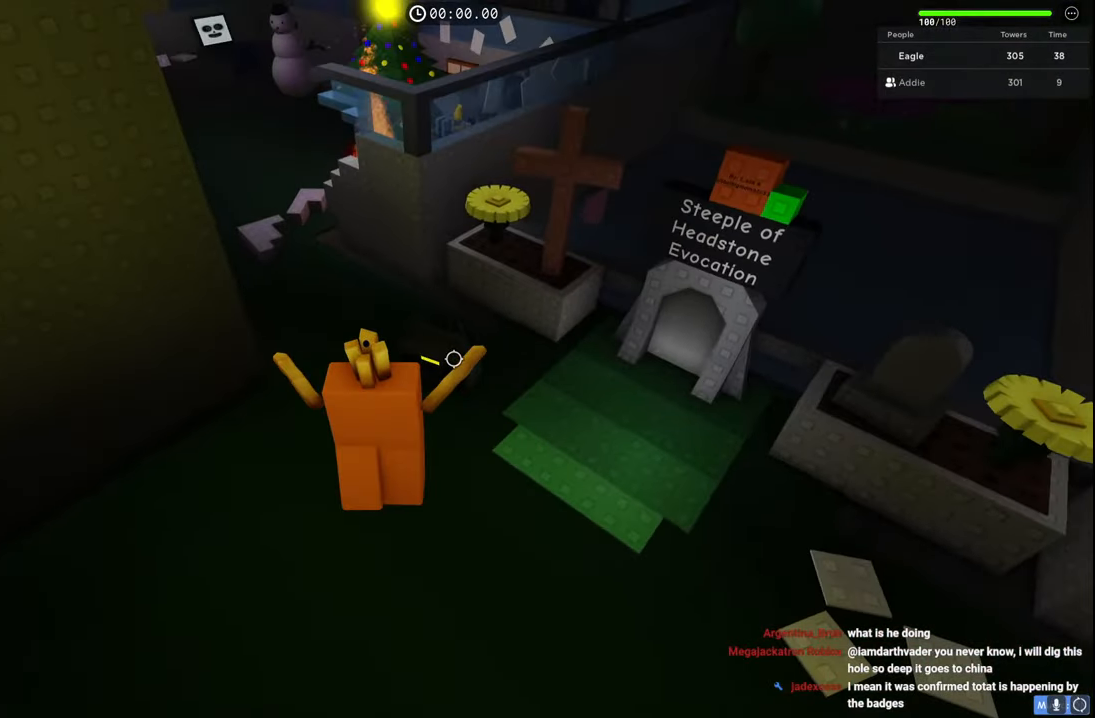
{"keys": ["w"], "events": [[100, "space", "up"], [117, "a", "up"]]}
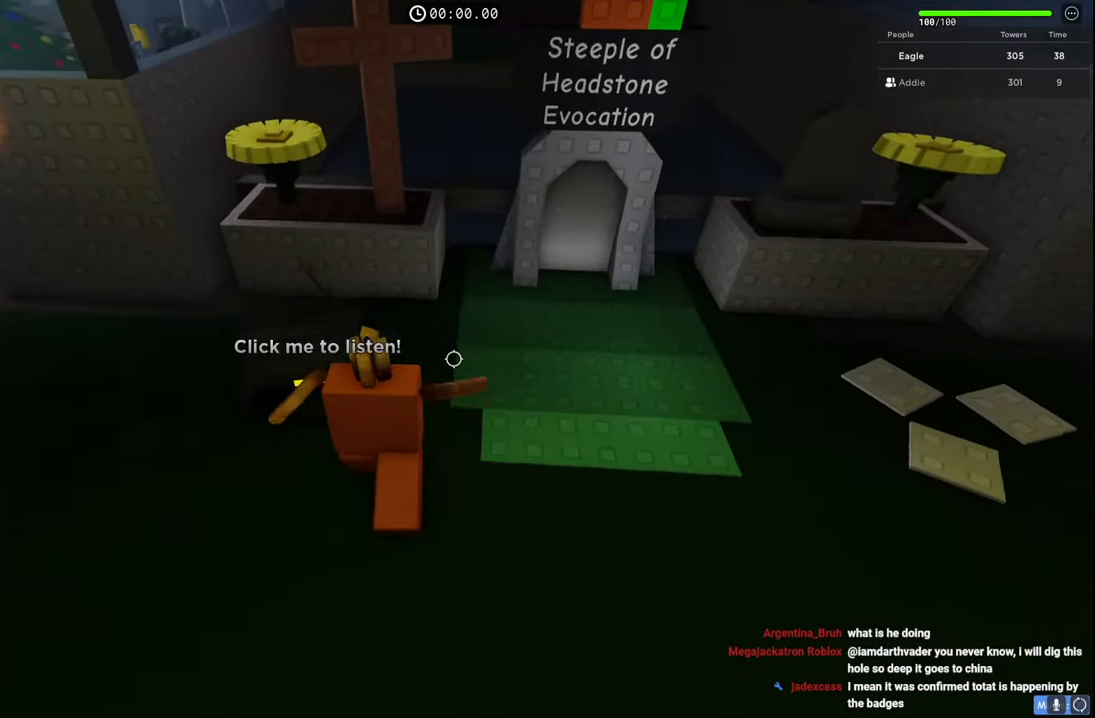
{"keys": [], "events": [[100, "w", "up"]]}
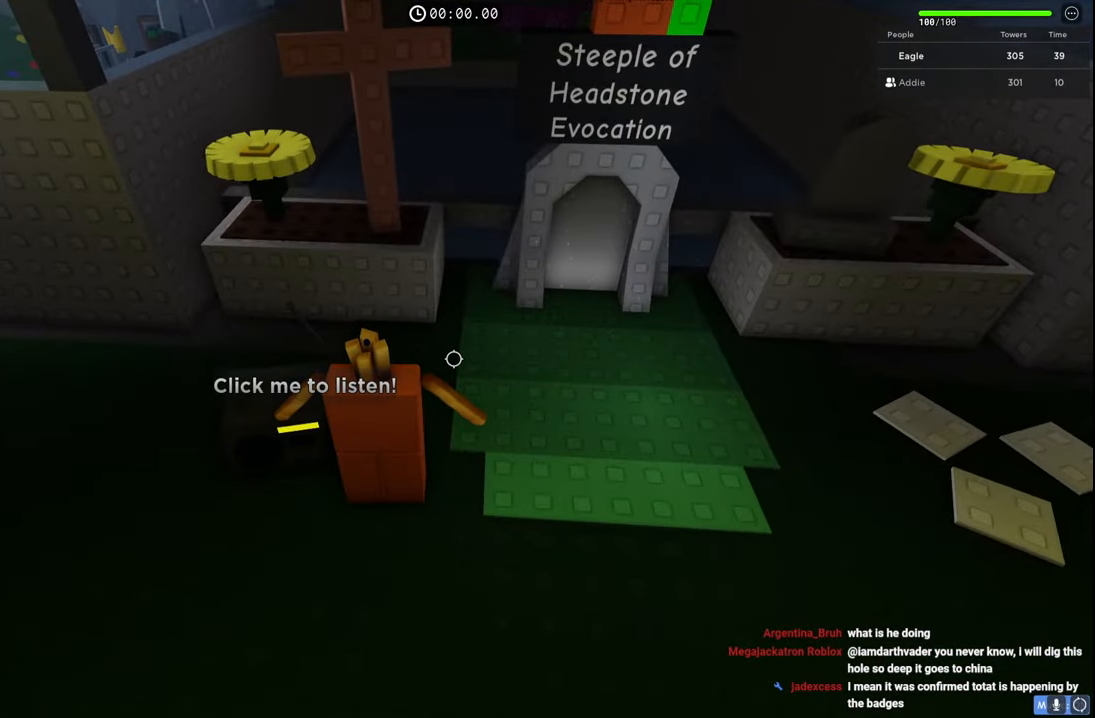
{"keys": [], "events": []}
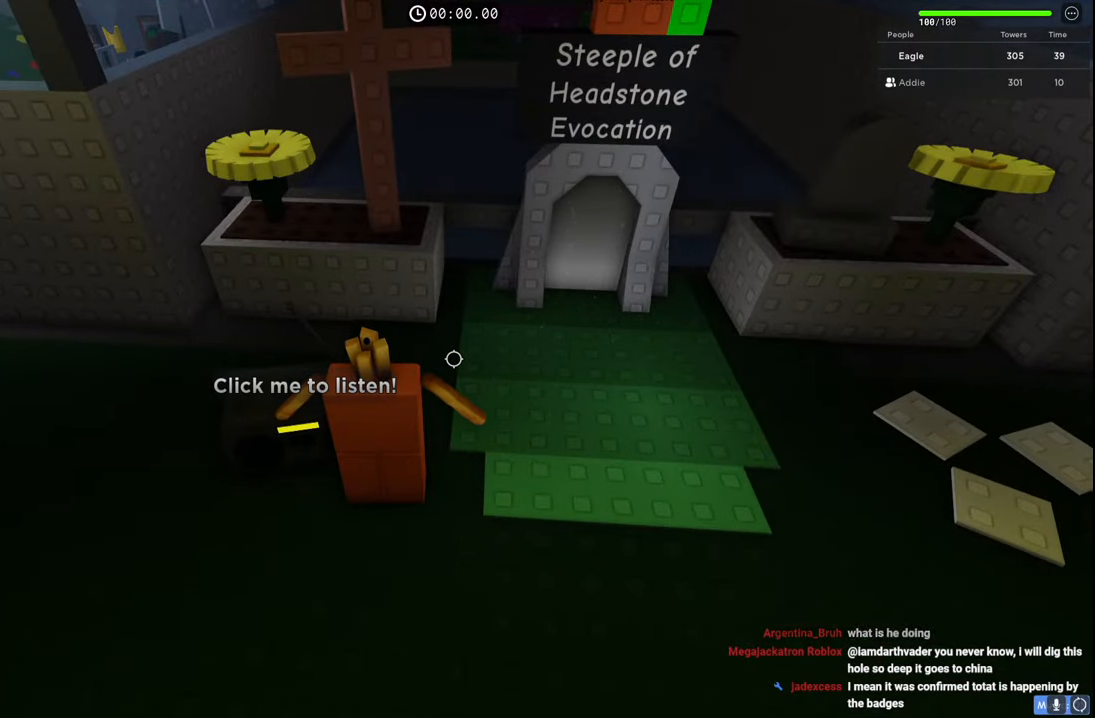
{"keys": [], "events": []}
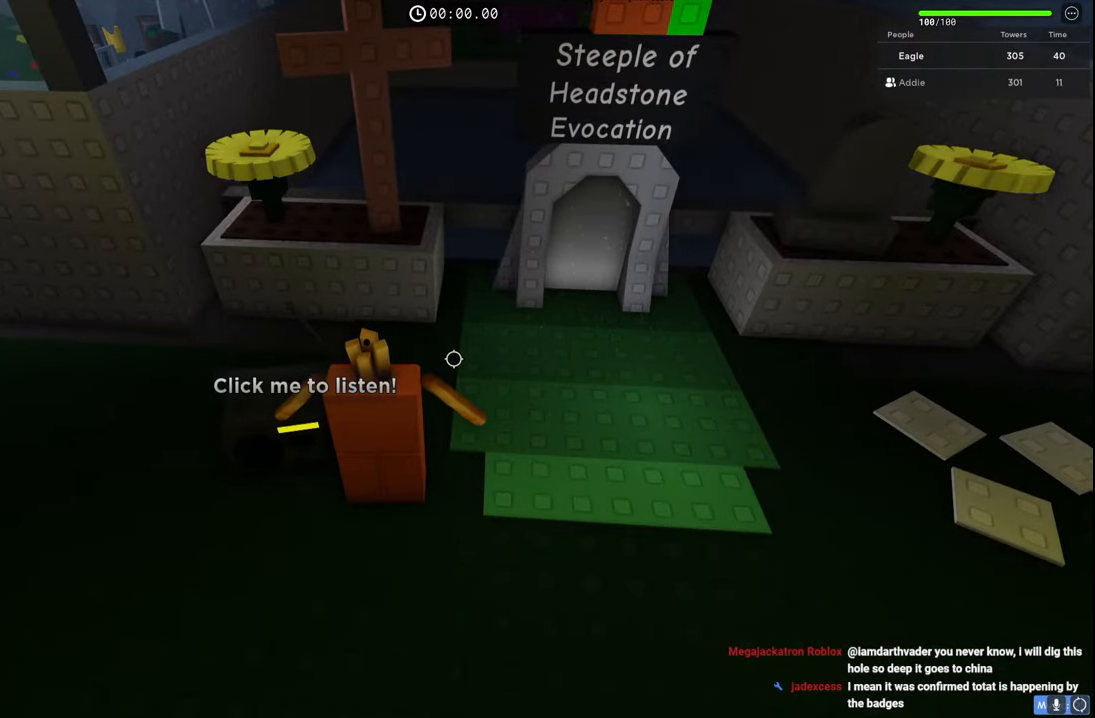
{"keys": [], "events": []}
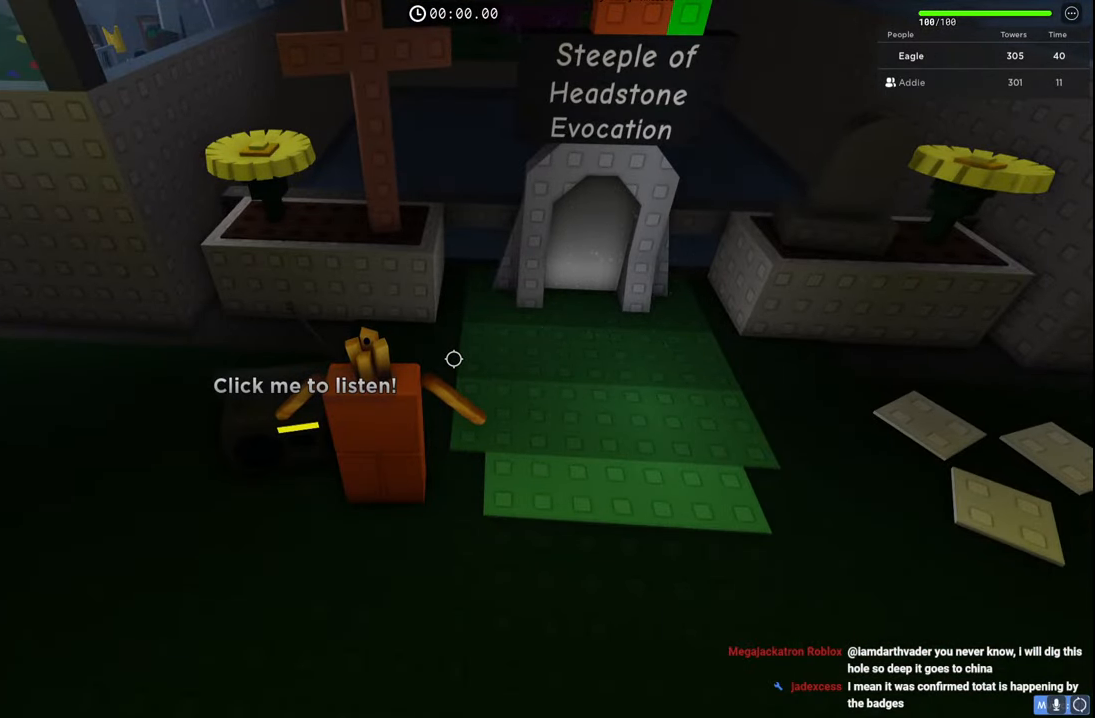
{"keys": [], "events": []}
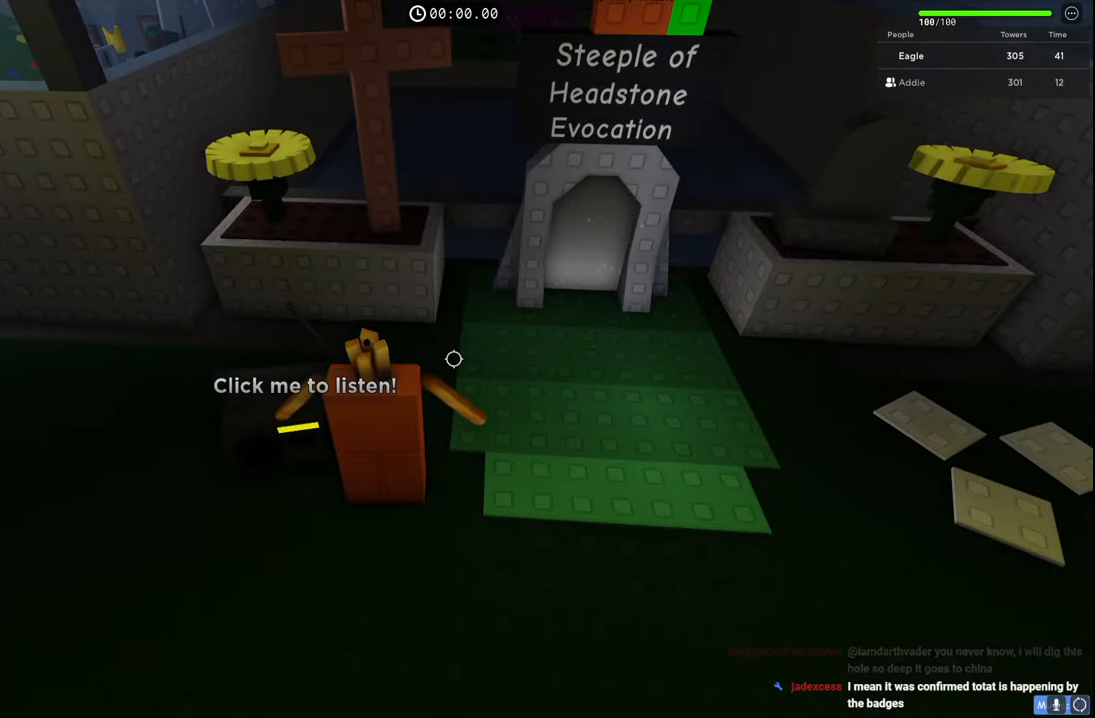
{"keys": [], "events": []}
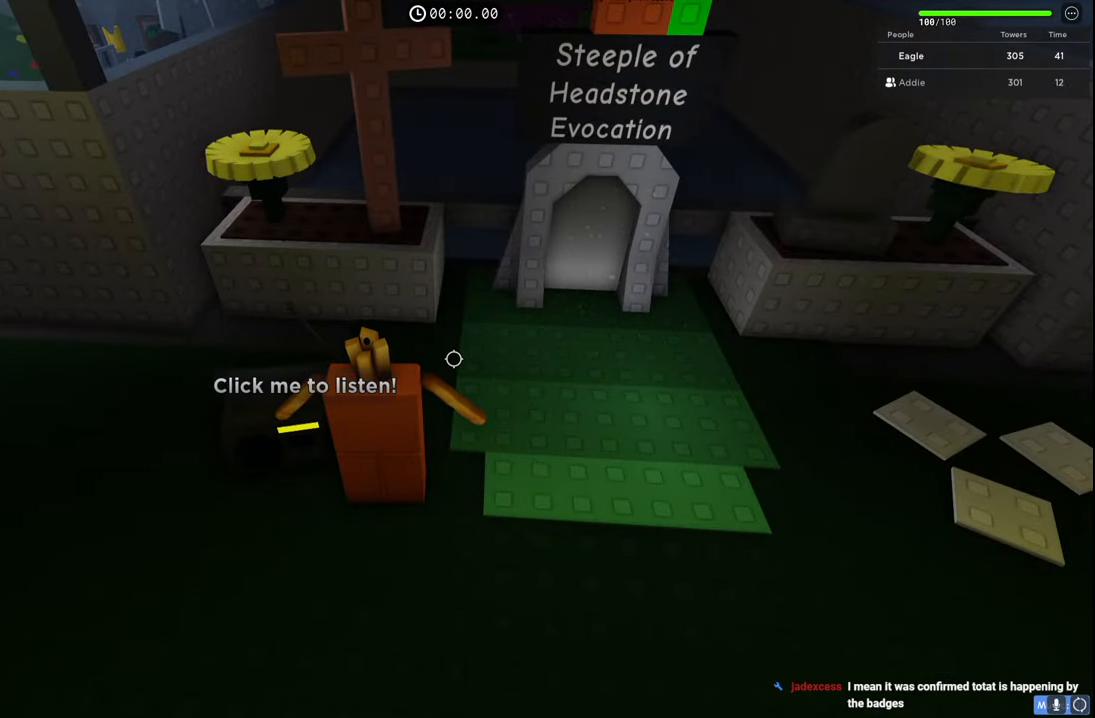
{"keys": ["d"], "events": [[317, "d", "down"]]}
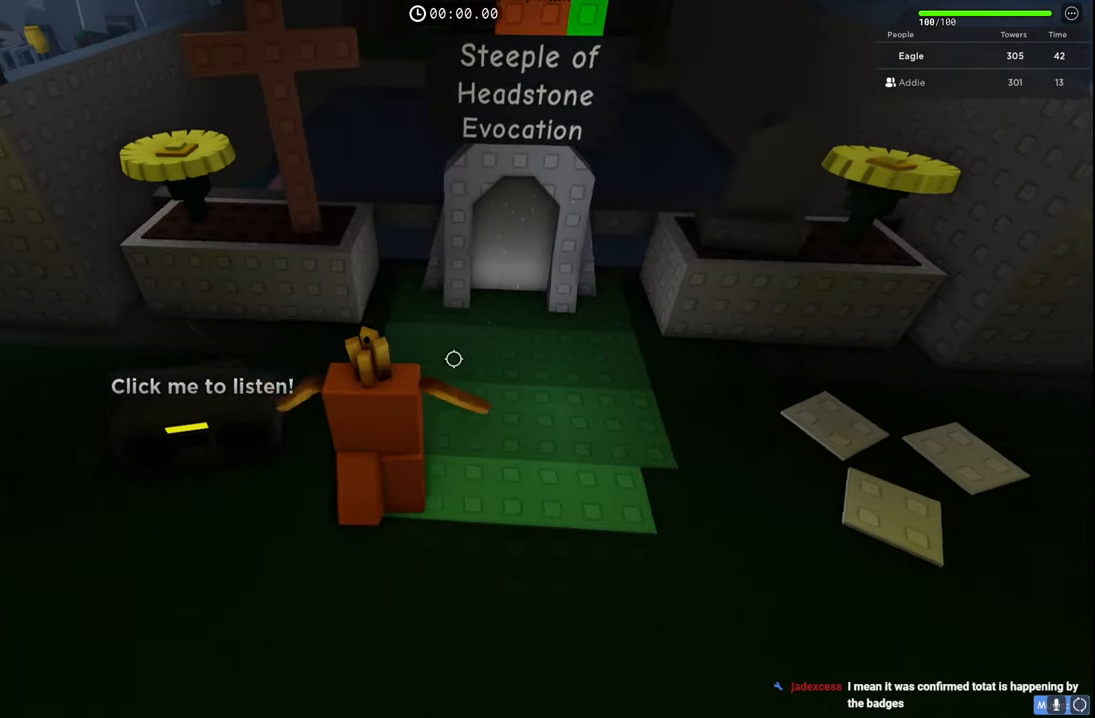
{"keys": ["a", "w"], "events": [[284, "d", "up"], [300, "w", "down"], [400, "a", "down"]]}
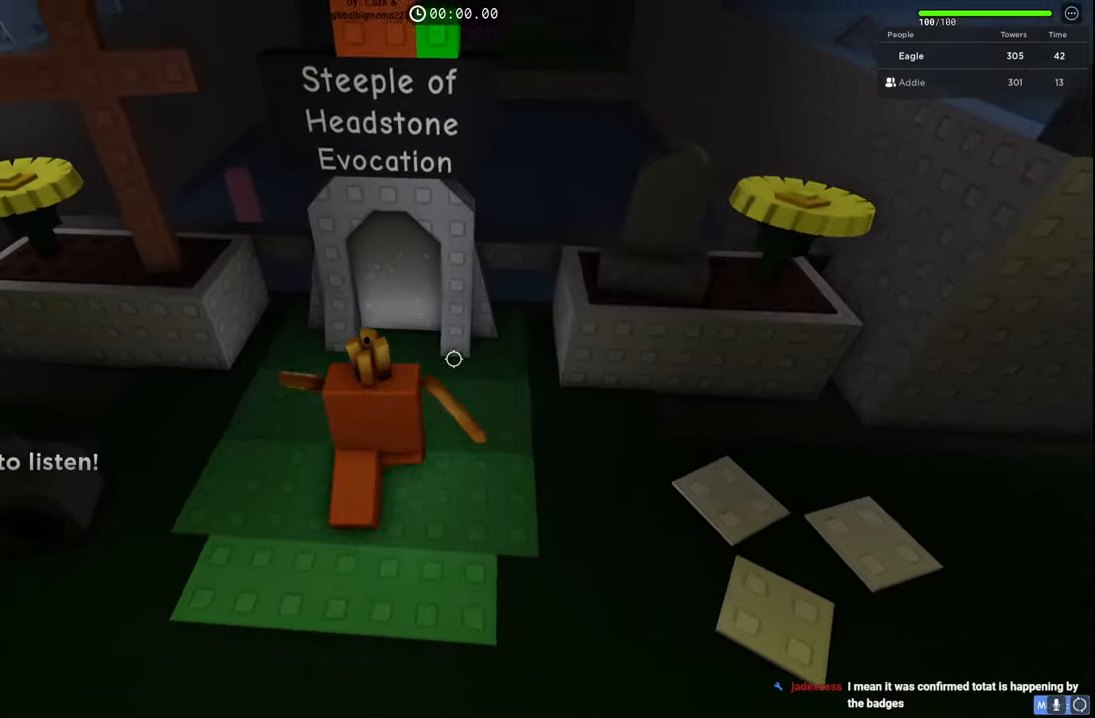
{"keys": [], "events": [[50, "a", "up"], [267, "w", "up"]]}
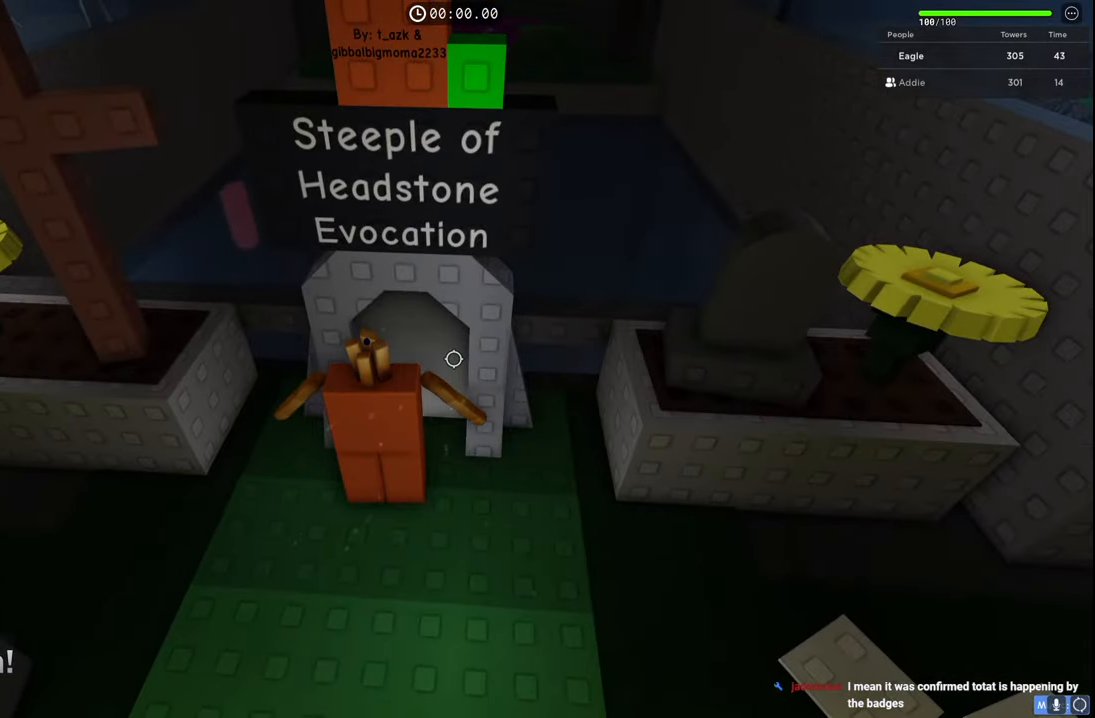
{"keys": [], "events": [[100, "shift", "down"], [217, "shift", "up"]]}